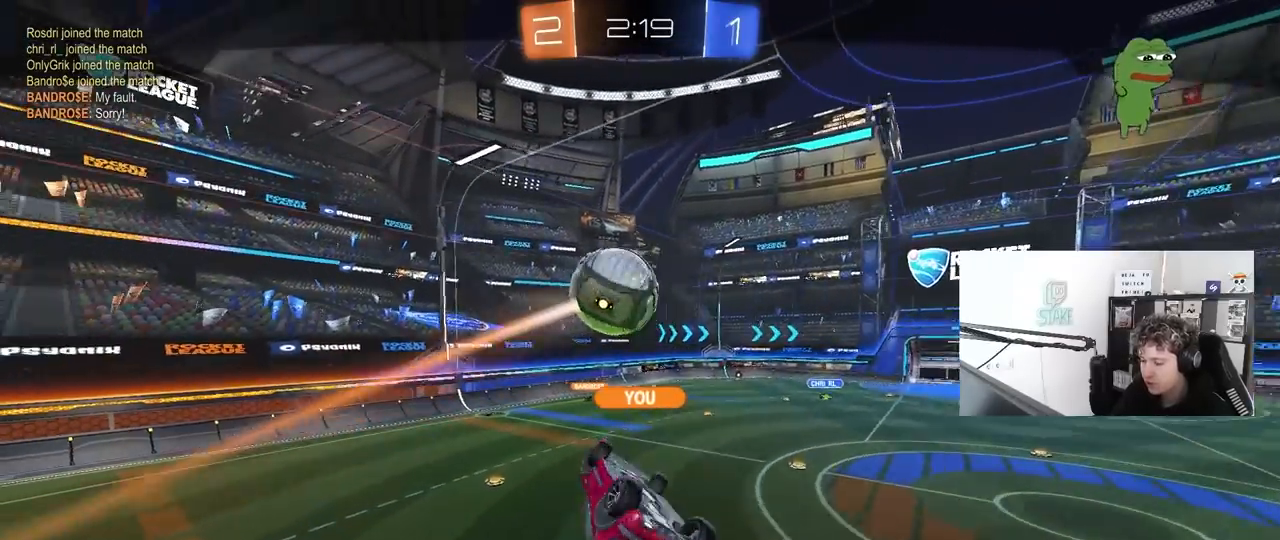
Gameplay with keyboard and mouse; each line is a JSON object with the keys and mouse buttons held at the frame after it. "events" lists presses ("down") and releases ("up") of "1", "2", "3", "4", "5", "a", "alt", "c", "caps_lock", "ctrl", "d", "e", "f", "g", "q", "r", "s", "shift", "space", "t", "tab", "v", "w", "x", "z", "mouse_left", "mouse_wheel" and "mouse_right" between this image and that frame as [ms after this image, input, new state], when the widget could be followed in between. "mouse_left", "mouse_wheel", "mouse_right" = the "left", "wheel", "right" buttons of the "mouse" list. No other keys are recorded. "wheel" means that the mouse wheel is clicked or scrolled. "mouse_move" is the direction in which the mouse moves at that frame (one of eight, or "still"), when it could be read.
{"keys": [], "mouse": [], "mouse_move": "still", "events": []}
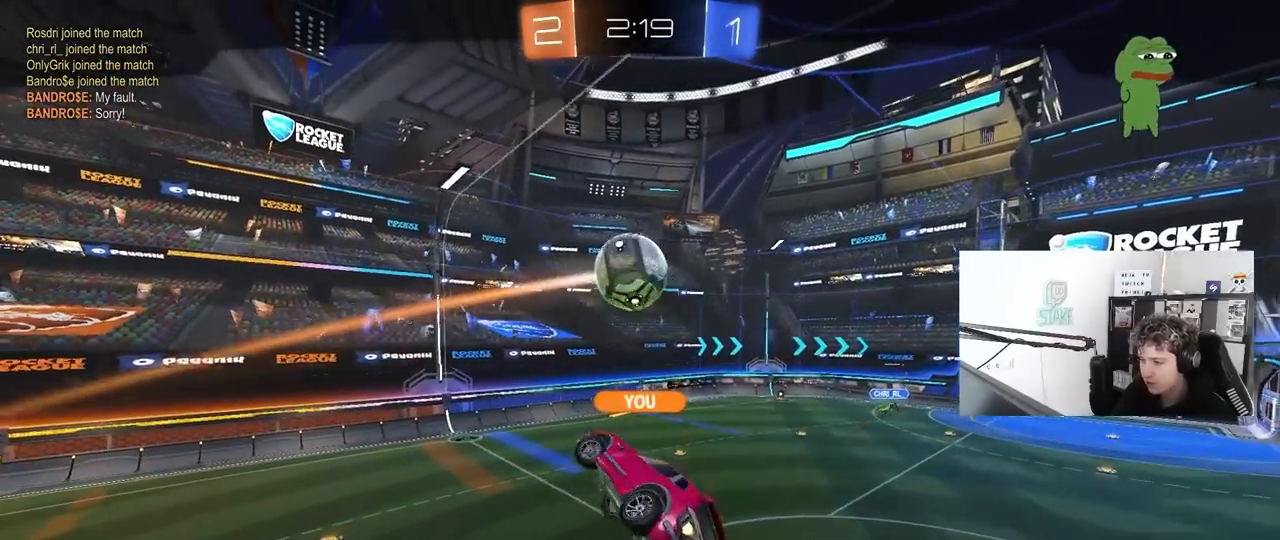
{"keys": [], "mouse": [], "mouse_move": "still", "events": []}
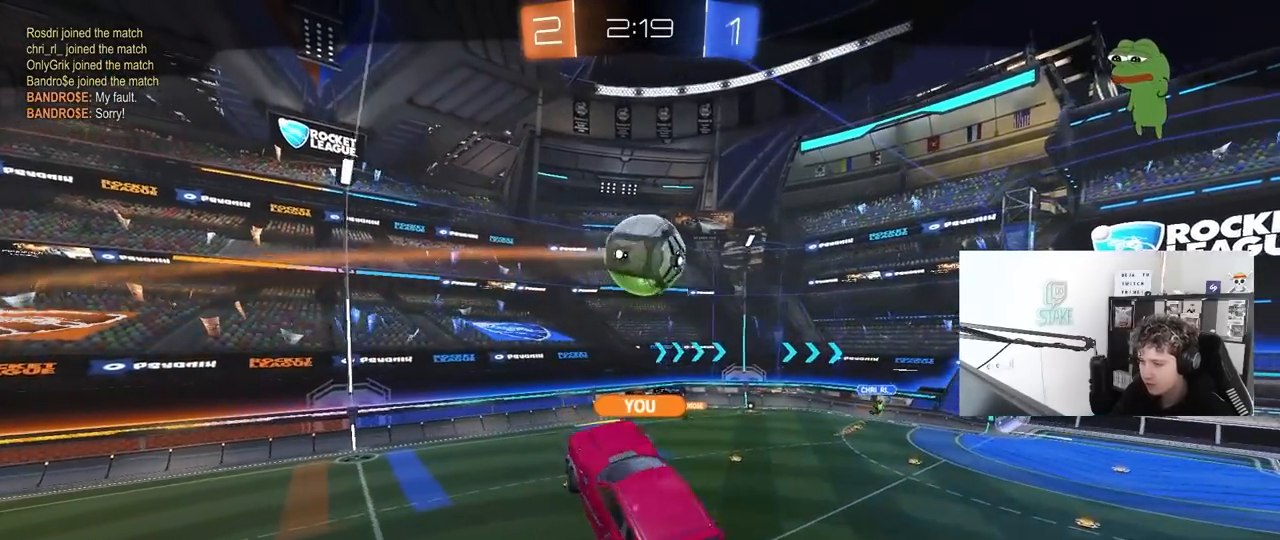
{"keys": [], "mouse": [], "mouse_move": "still", "events": []}
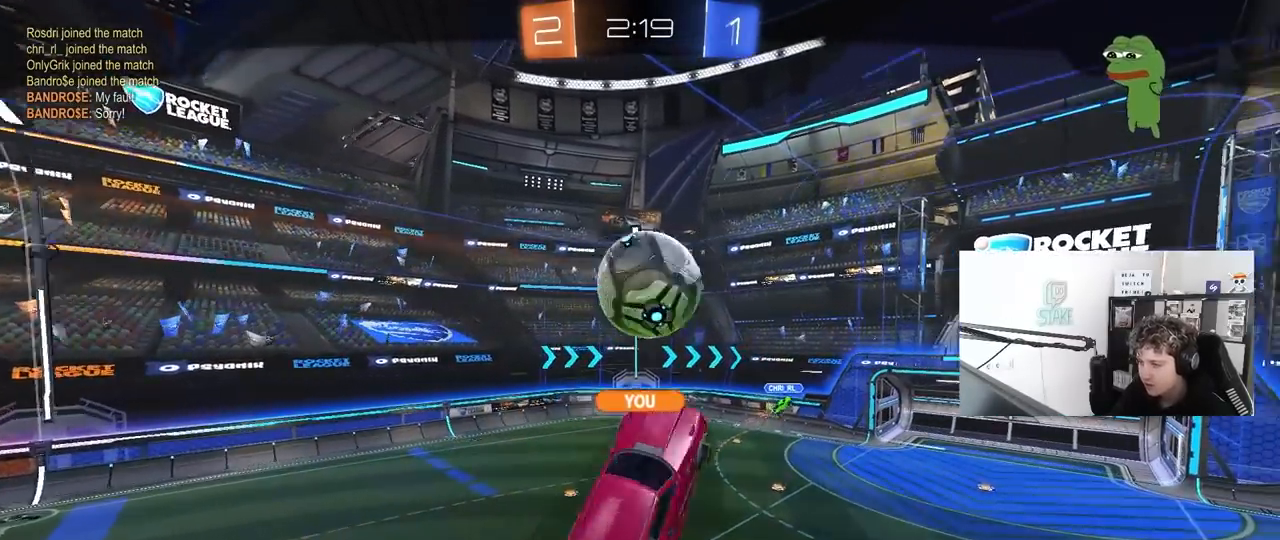
{"keys": [], "mouse": [], "mouse_move": "still", "events": []}
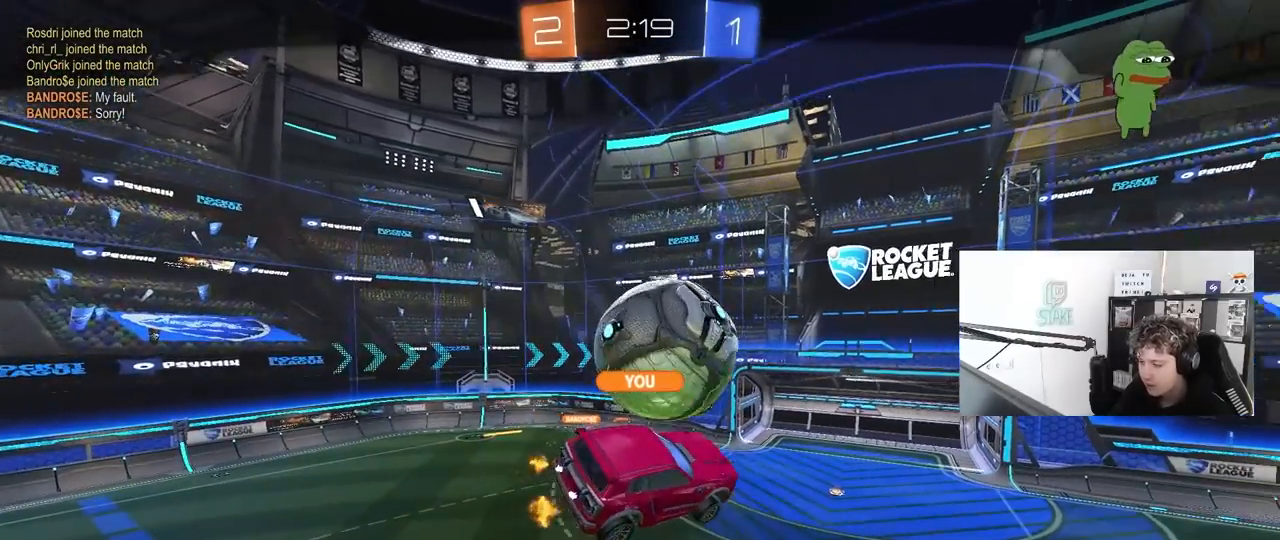
{"keys": [], "mouse": [], "mouse_move": "still", "events": []}
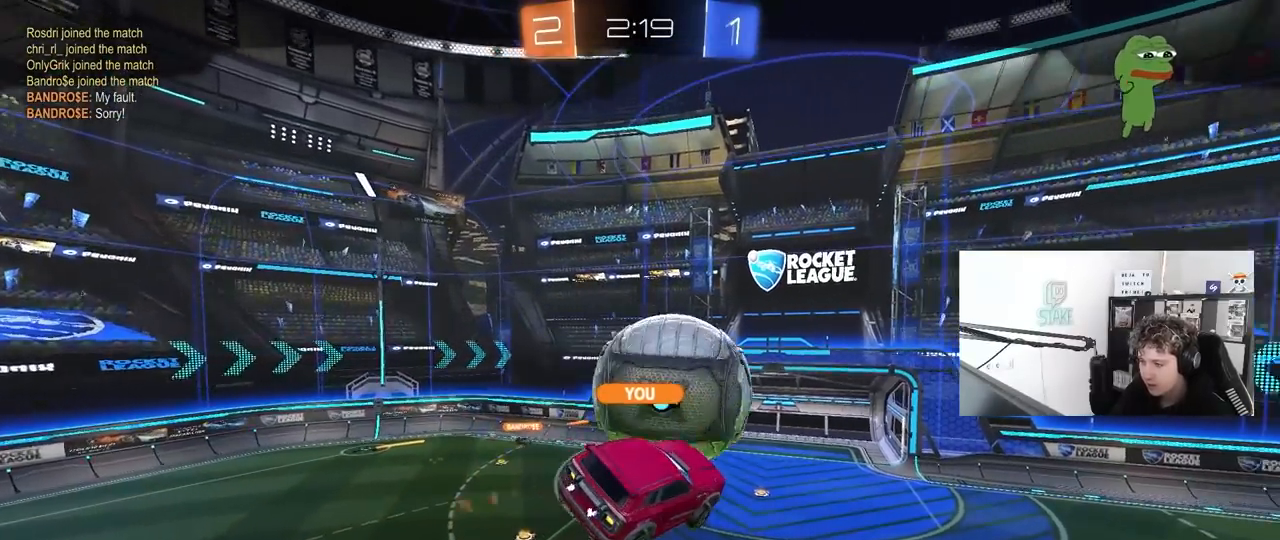
{"keys": [], "mouse": [], "mouse_move": "still", "events": []}
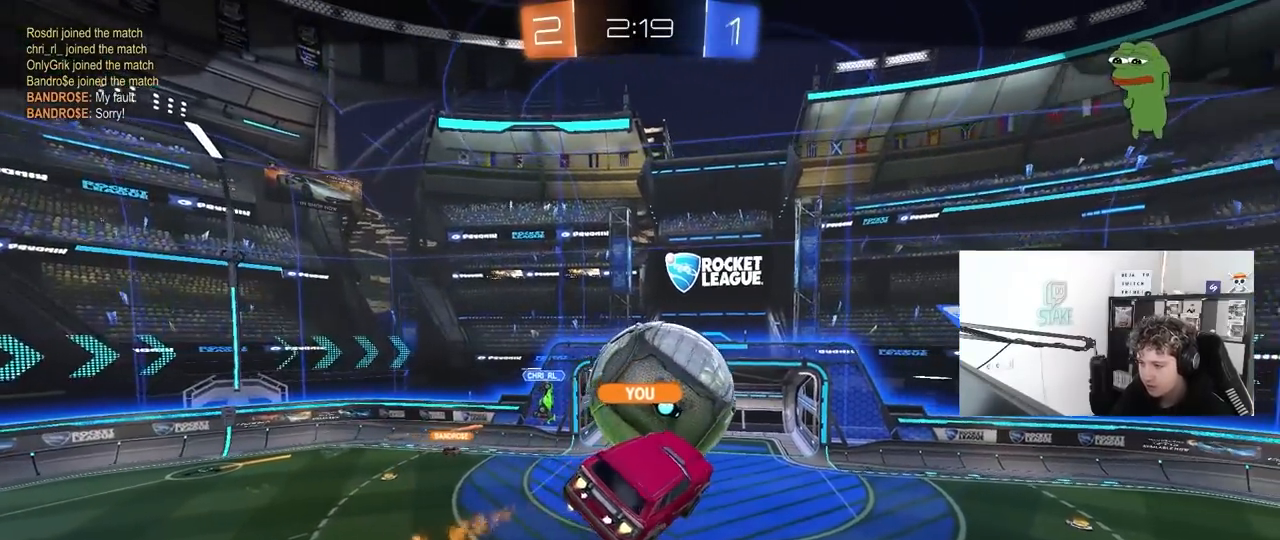
{"keys": [], "mouse": ["right"], "mouse_move": "still", "events": [[250, "mouse_right", "down"], [400, "mouse_right", "up"], [483, "mouse_right", "down"]]}
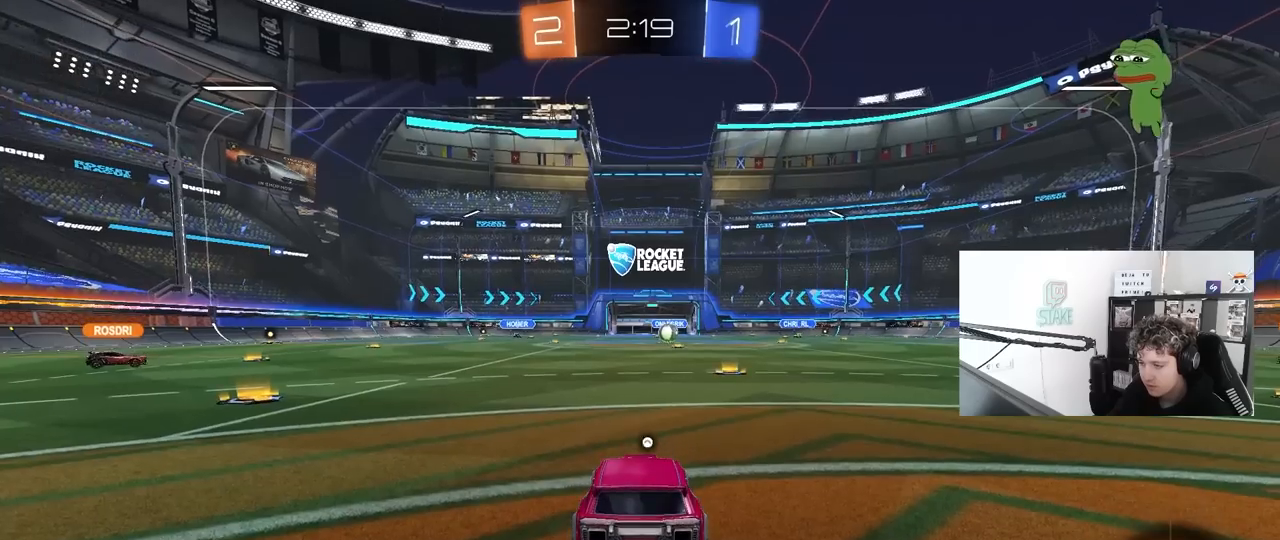
{"keys": ["tab"], "mouse": [], "mouse_move": "up-right", "events": [[183, "mouse_right", "up"], [500, "tab", "down"]]}
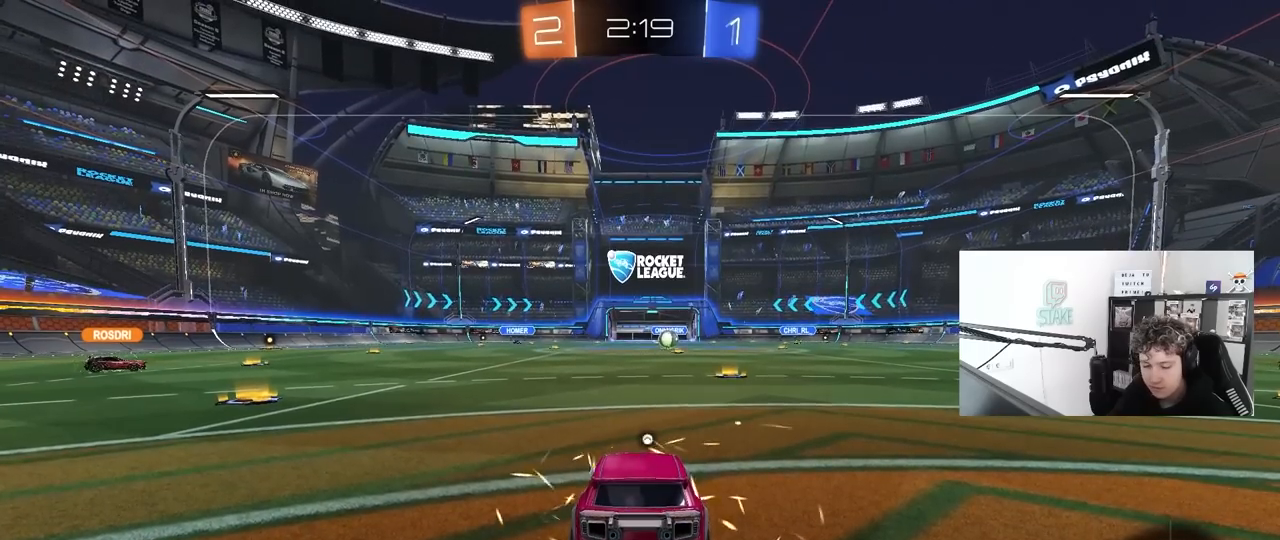
{"keys": [], "mouse": ["left"], "mouse_move": "down-left", "events": [[150, "mouse_left", "down"], [483, "tab", "up"]]}
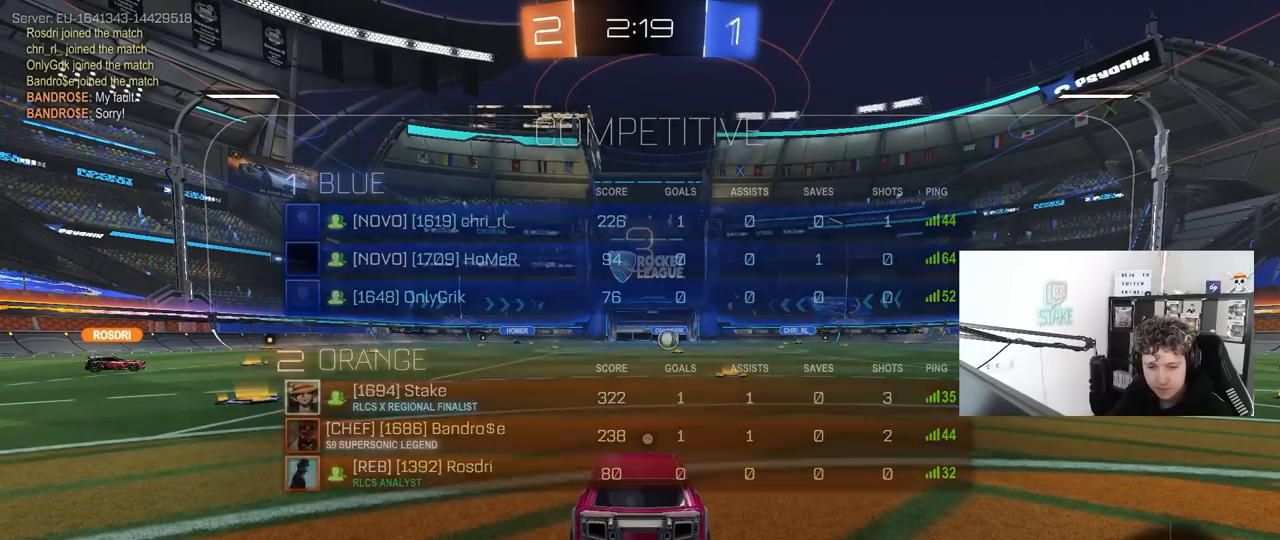
{"keys": [], "mouse": ["left"], "mouse_move": "still", "events": []}
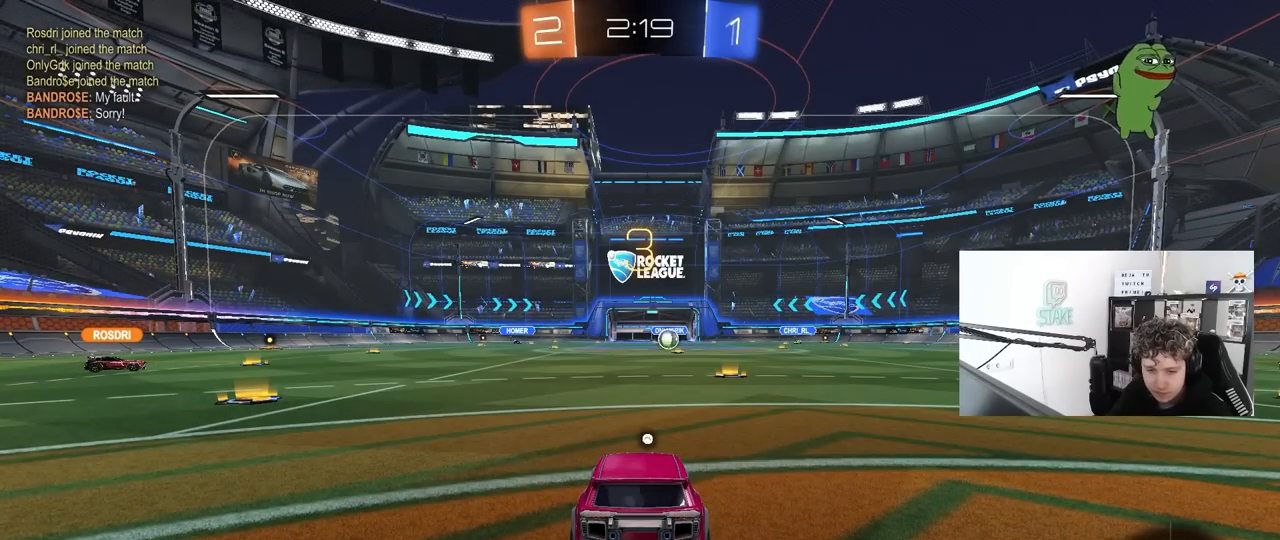
{"keys": [], "mouse": ["left"], "mouse_move": "still", "events": []}
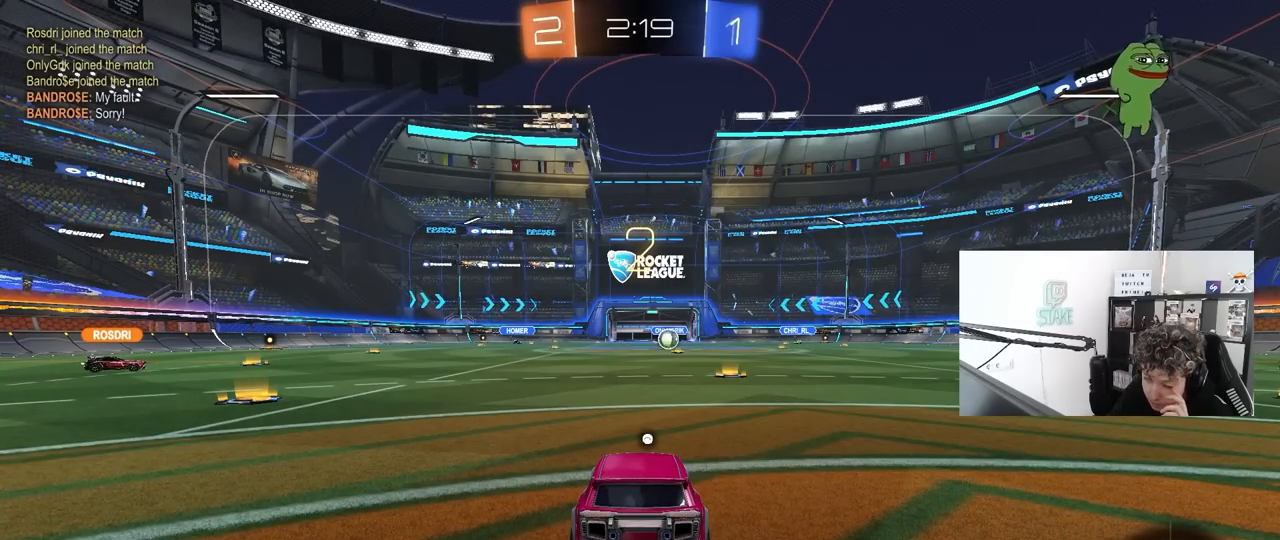
{"keys": [], "mouse": ["left"], "mouse_move": "still", "events": []}
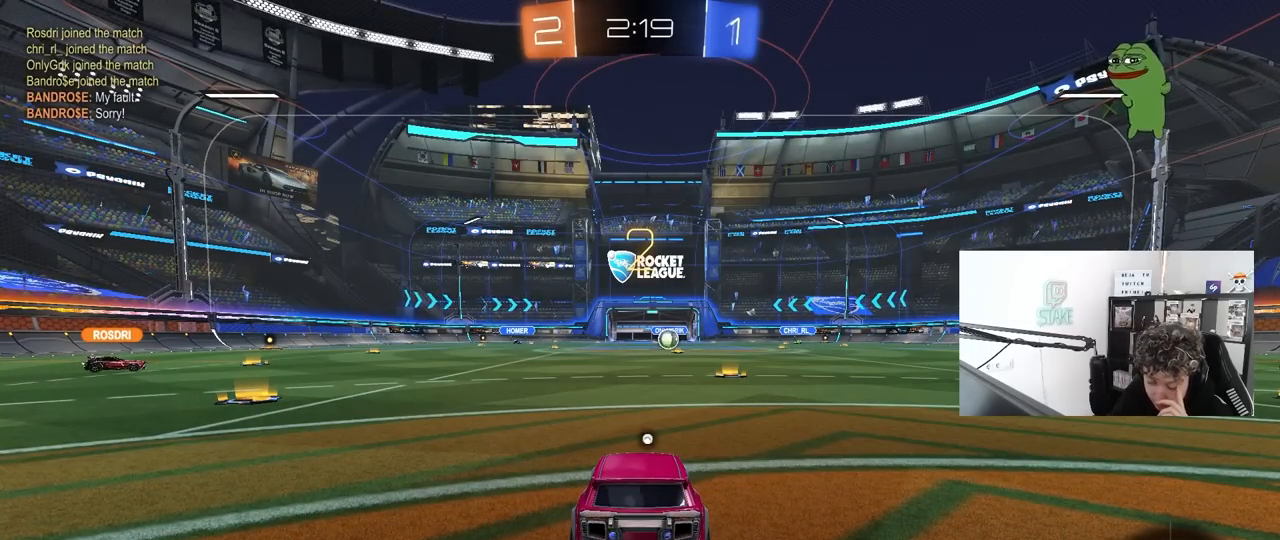
{"keys": [], "mouse": ["left"], "mouse_move": "still", "events": []}
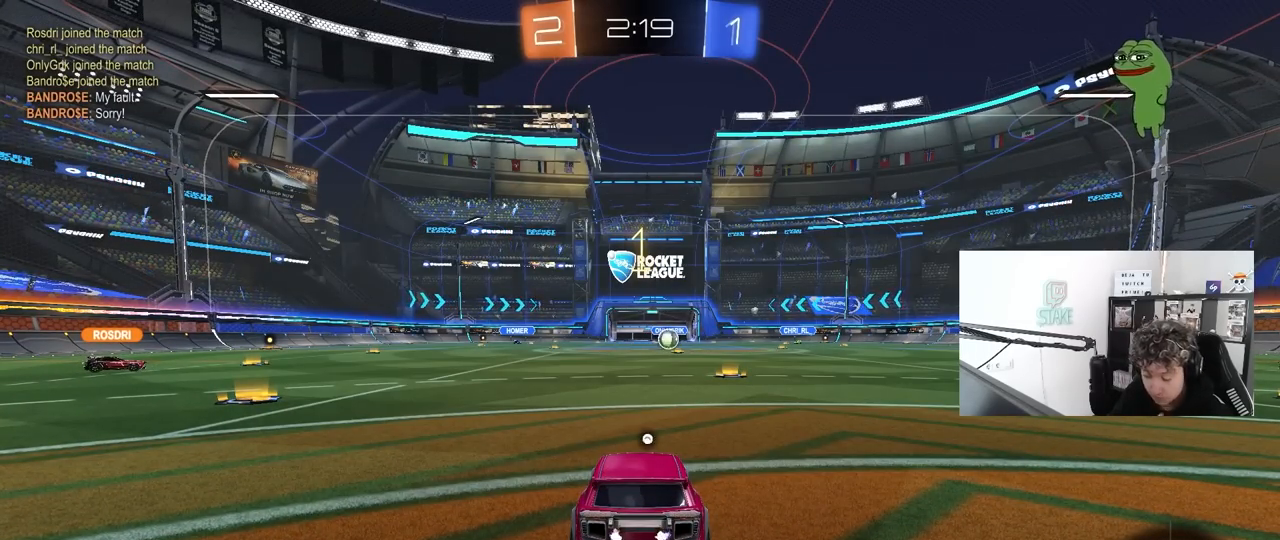
{"keys": ["w"], "mouse": ["left"], "mouse_move": "down-left", "events": [[500, "w", "down"]]}
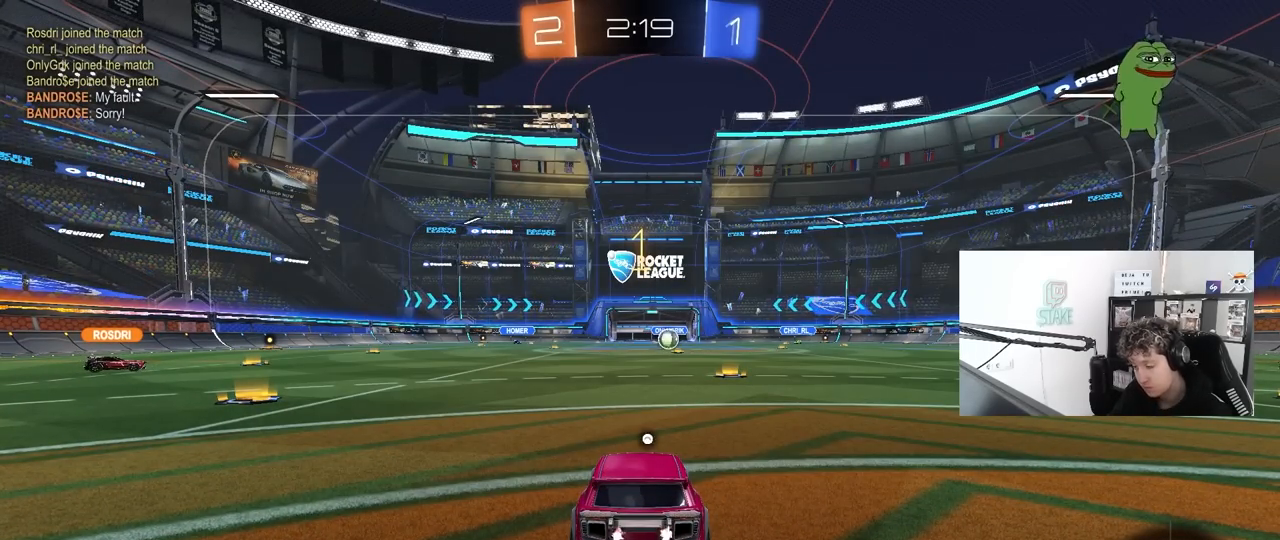
{"keys": ["d", "w"], "mouse": ["left"], "mouse_move": "still", "events": [[383, "d", "down"]]}
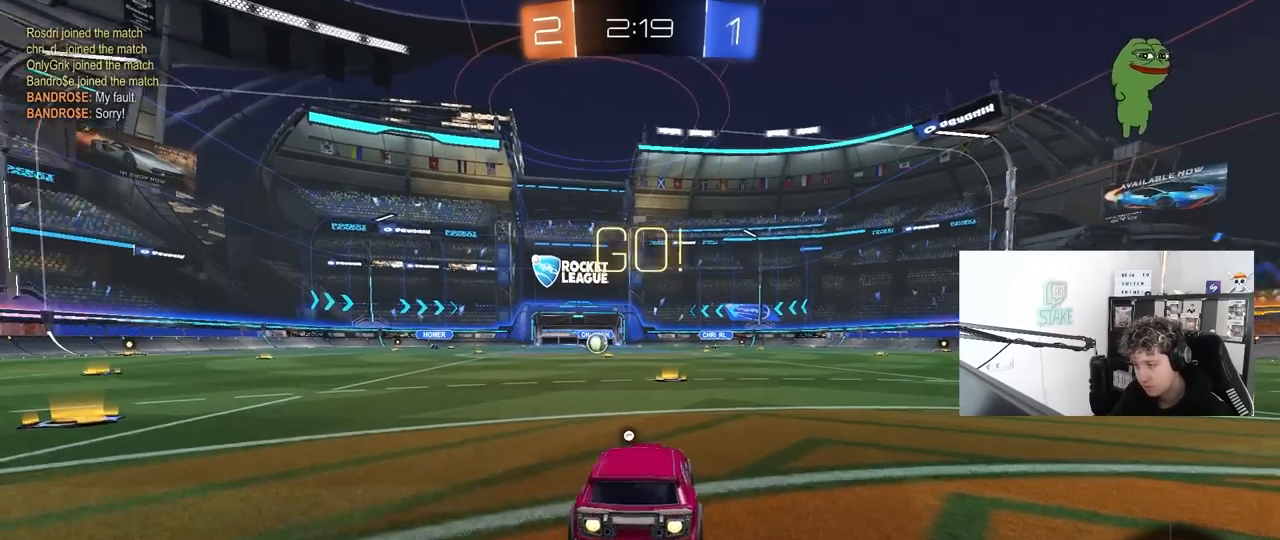
{"keys": ["a", "s", "shift"], "mouse": ["left", "right"], "mouse_move": "still", "events": [[17, "d", "up"], [200, "mouse_right", "down"], [300, "mouse_right", "up"], [300, "space", "down"], [350, "a", "down"], [350, "shift", "down"], [400, "mouse_right", "down"], [400, "space", "up"], [450, "s", "down"], [450, "w", "up"]]}
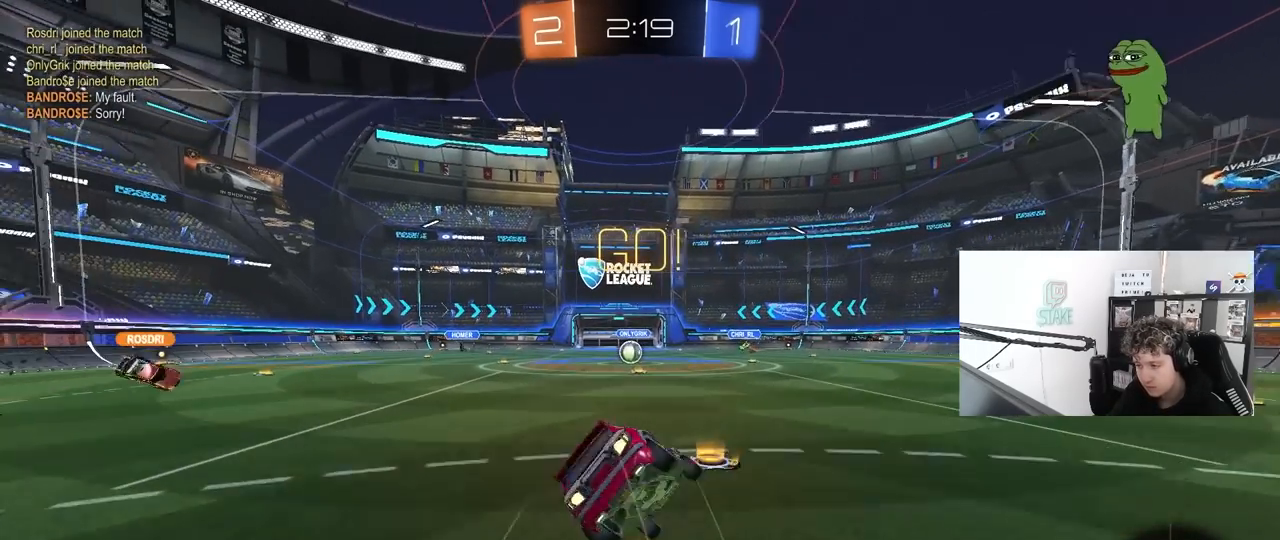
{"keys": ["a", "s", "shift"], "mouse": [], "mouse_move": "still", "events": [[33, "mouse_right", "up"], [183, "mouse_left", "up"], [317, "s", "up"], [467, "s", "down"]]}
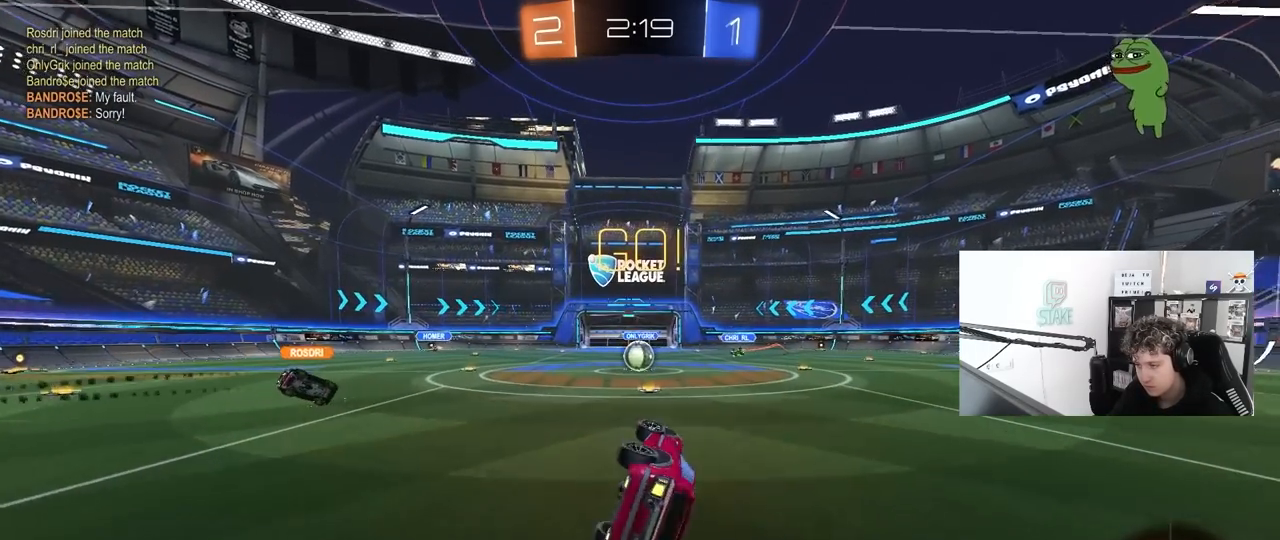
{"keys": ["w"], "mouse": [], "mouse_move": "still", "events": [[150, "s", "up"], [200, "shift", "up"], [233, "a", "up"], [467, "w", "down"]]}
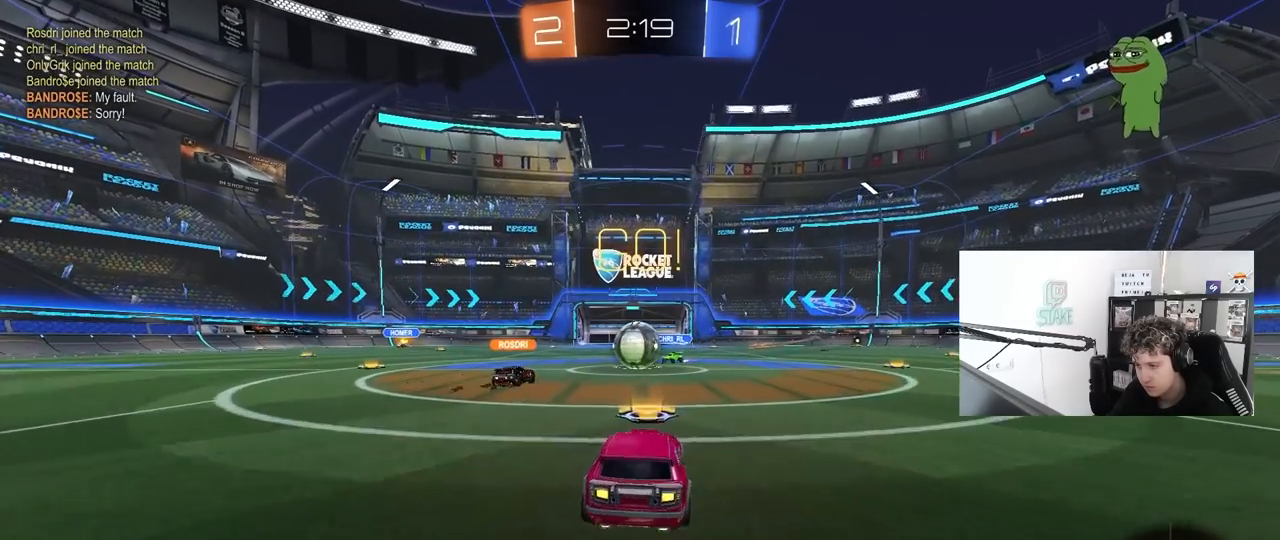
{"keys": ["d", "w"], "mouse": ["left"], "mouse_move": "still", "events": [[250, "d", "down"], [250, "mouse_left", "down"], [400, "shift", "down"], [483, "shift", "up"]]}
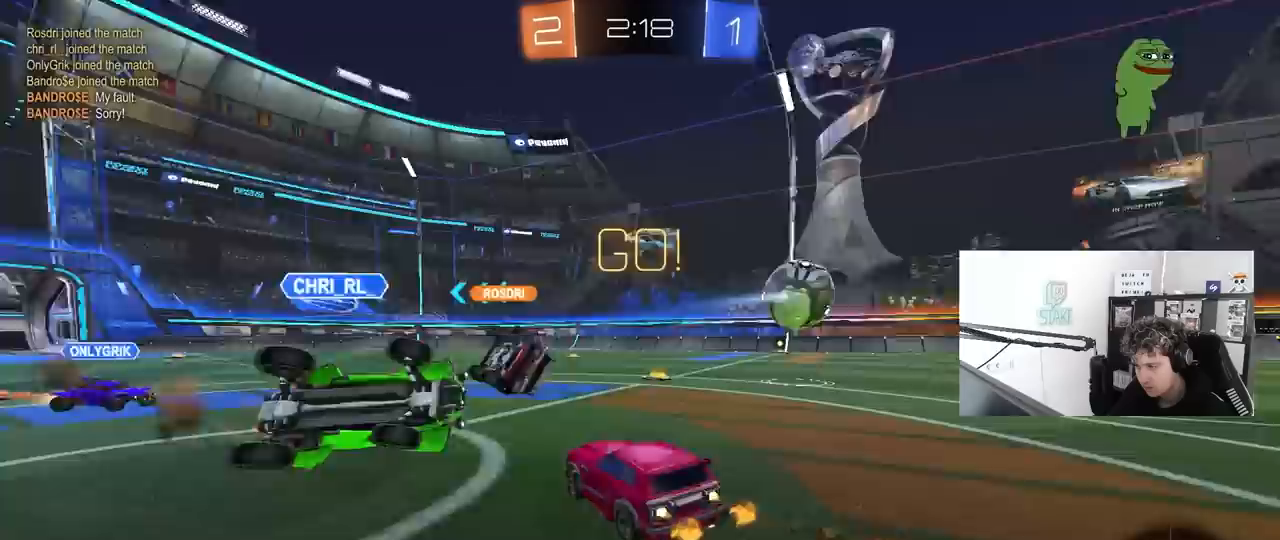
{"keys": ["w"], "mouse": ["left"], "mouse_move": "still", "events": [[183, "shift", "down"], [267, "shift", "up"], [417, "d", "up"]]}
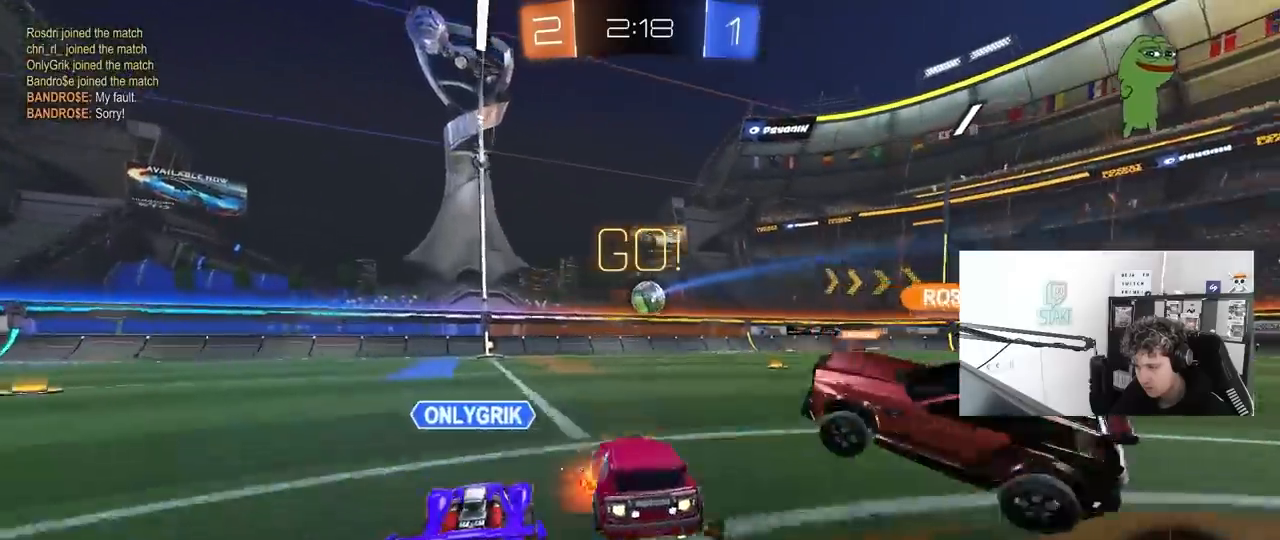
{"keys": ["d", "w"], "mouse": [], "mouse_move": "still", "events": [[50, "a", "down"], [183, "a", "up"], [333, "a", "down"], [467, "a", "up"], [467, "d", "down"], [467, "mouse_left", "up"]]}
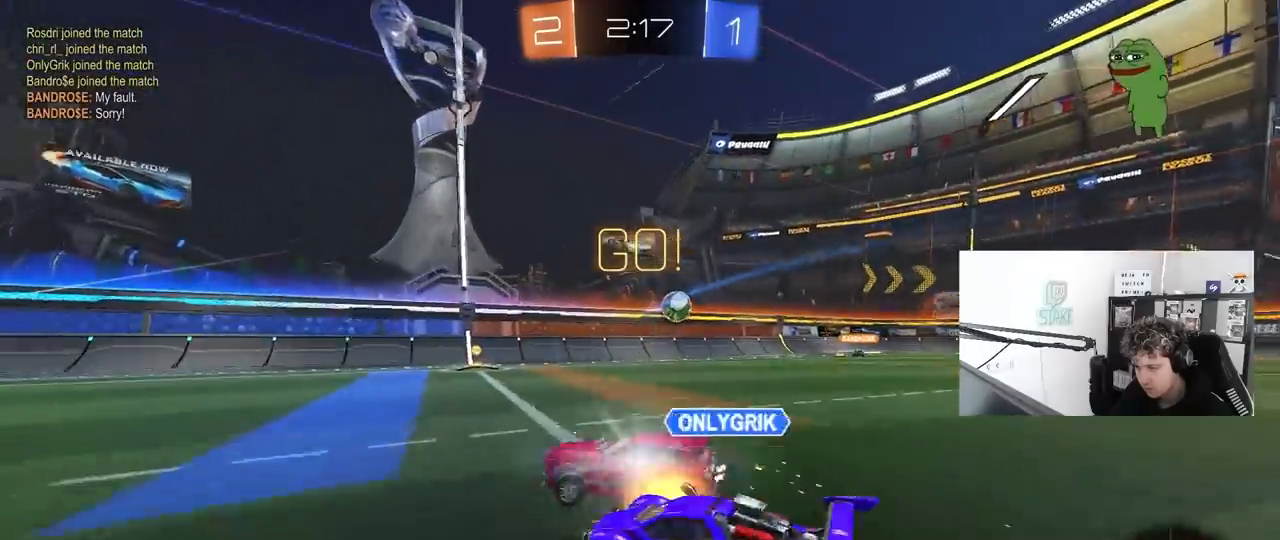
{"keys": ["d", "w"], "mouse": [], "mouse_move": "still", "events": [[400, "shift", "down"], [483, "shift", "up"]]}
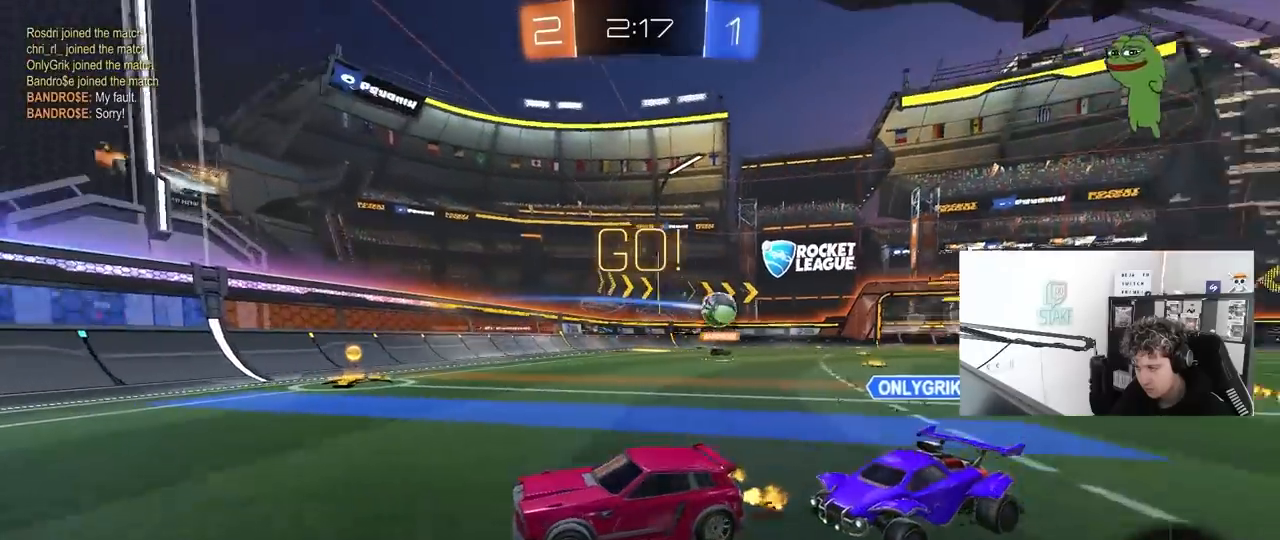
{"keys": ["d", "w"], "mouse": [], "mouse_move": "still", "events": [[417, "shift", "down"], [500, "shift", "up"]]}
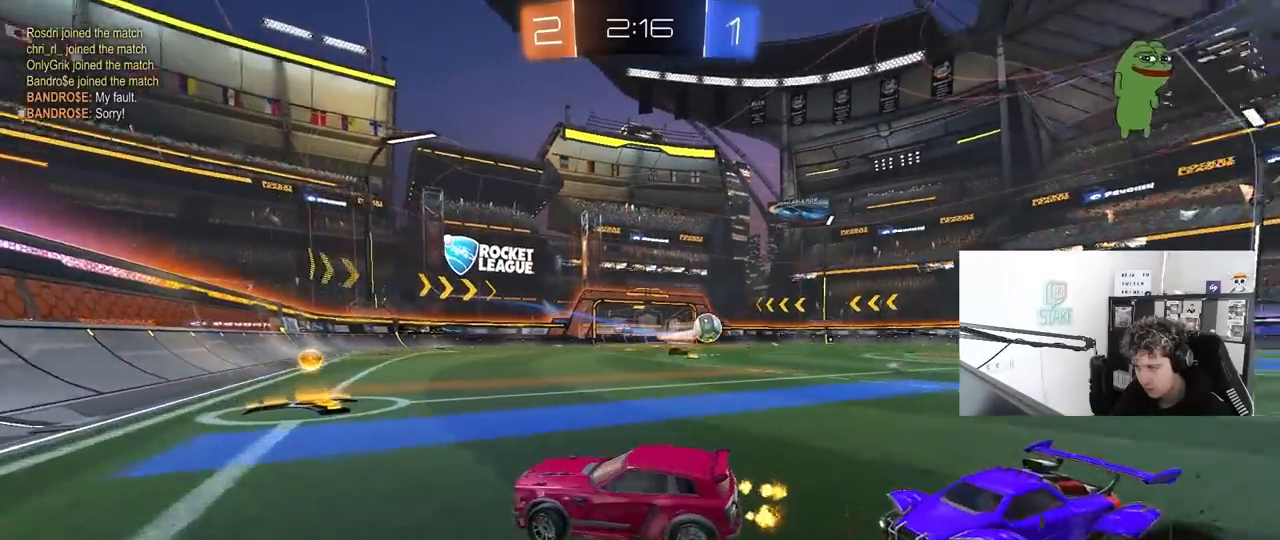
{"keys": ["d", "w"], "mouse": ["left"], "mouse_move": "still", "events": [[100, "d", "up"], [233, "d", "down"], [467, "mouse_left", "down"]]}
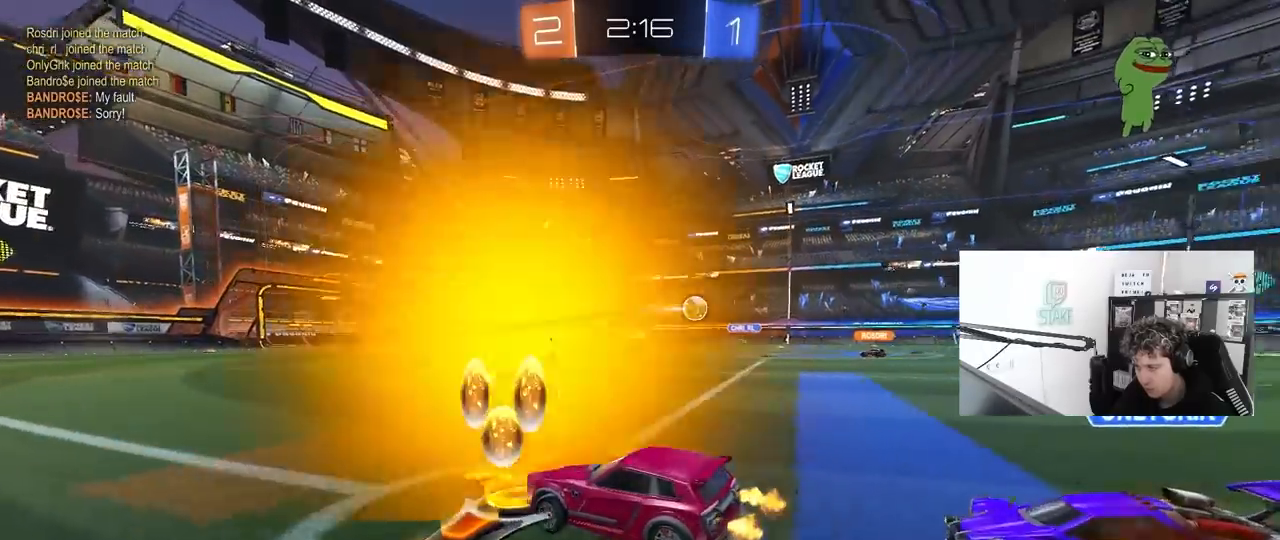
{"keys": ["tab", "w"], "mouse": [], "mouse_move": "still", "events": [[167, "d", "up"], [300, "mouse_right", "down"], [350, "mouse_right", "up"], [400, "mouse_right", "down"], [433, "tab", "down"], [483, "mouse_left", "up"], [483, "mouse_right", "up"]]}
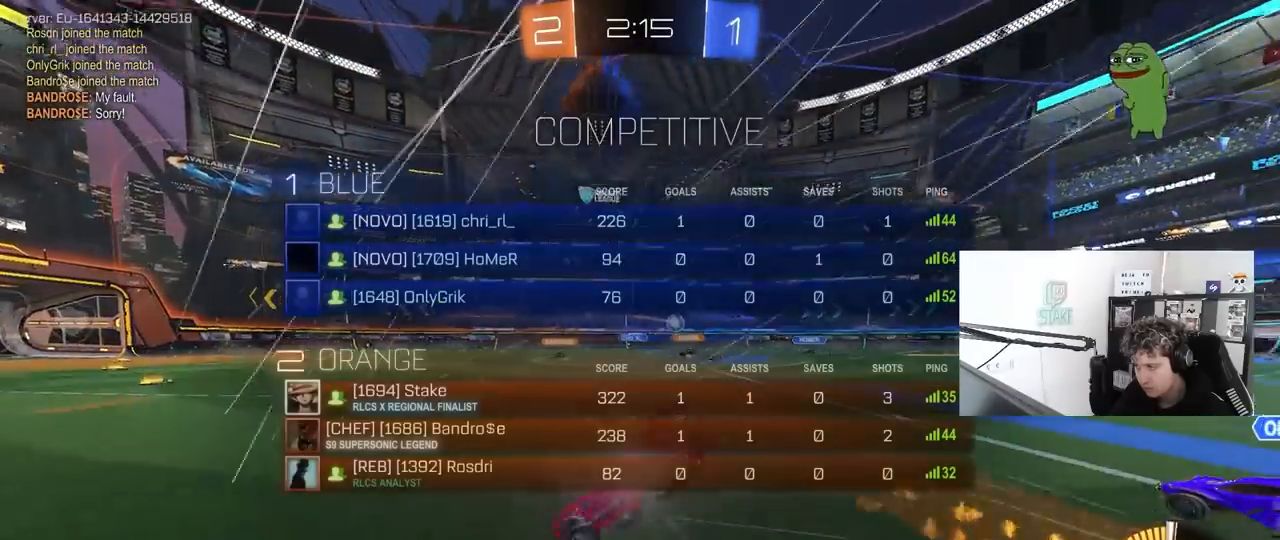
{"keys": [], "mouse": [], "mouse_move": "still", "events": [[33, "mouse_right", "down"], [133, "mouse_right", "up"], [367, "tab", "up"], [367, "w", "up"]]}
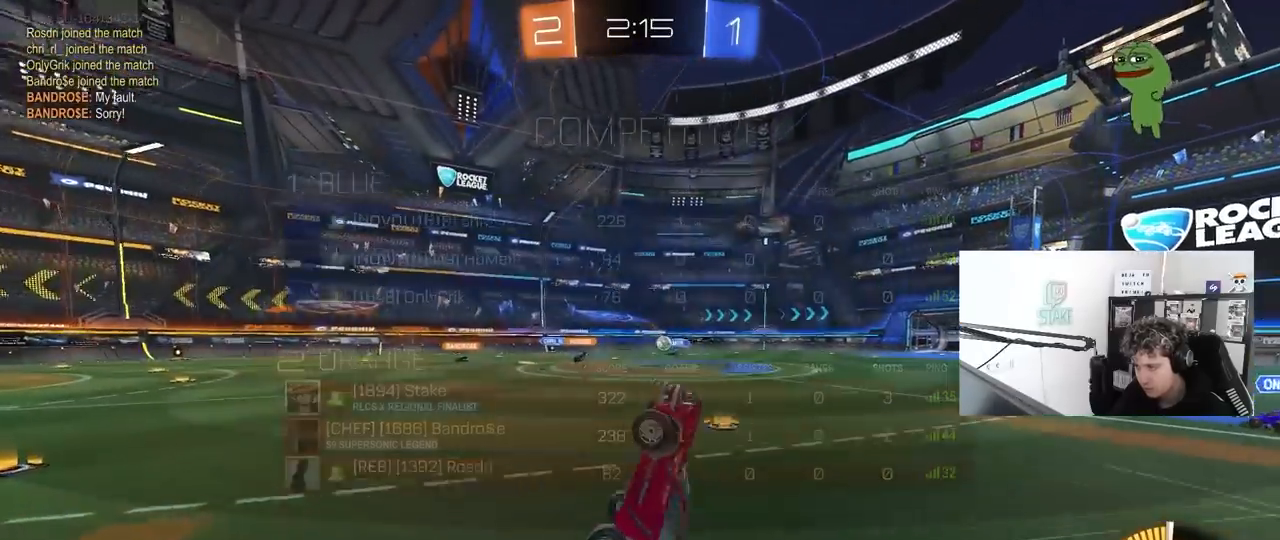
{"keys": [], "mouse": [], "mouse_move": "still", "events": []}
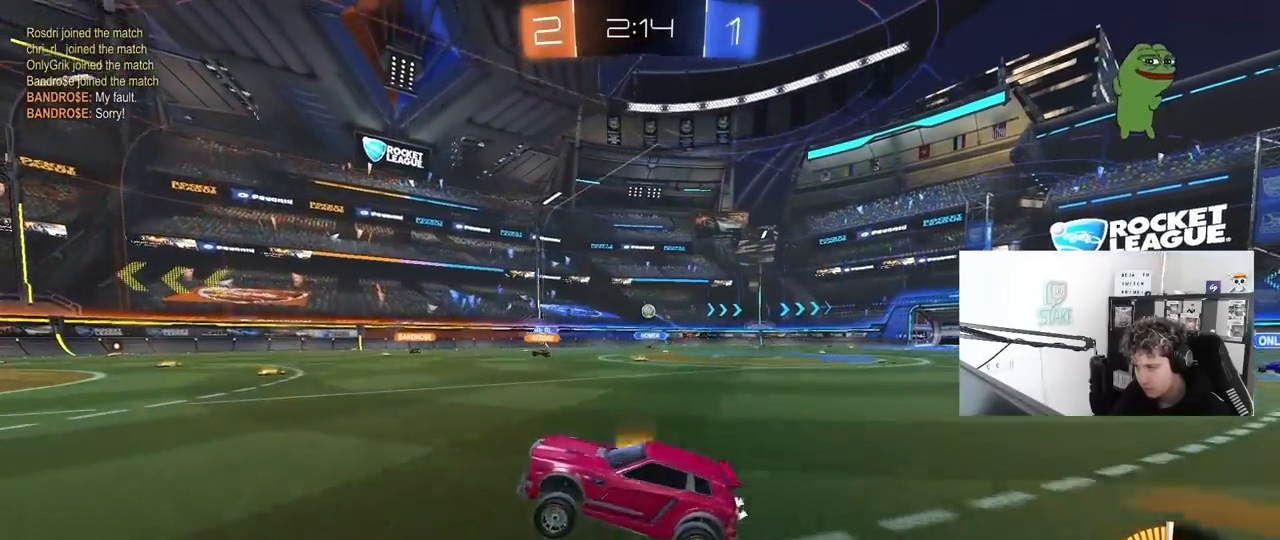
{"keys": ["d", "w"], "mouse": [], "mouse_move": "still", "events": [[17, "w", "down"], [67, "d", "down"], [350, "shift", "down"], [400, "shift", "up"]]}
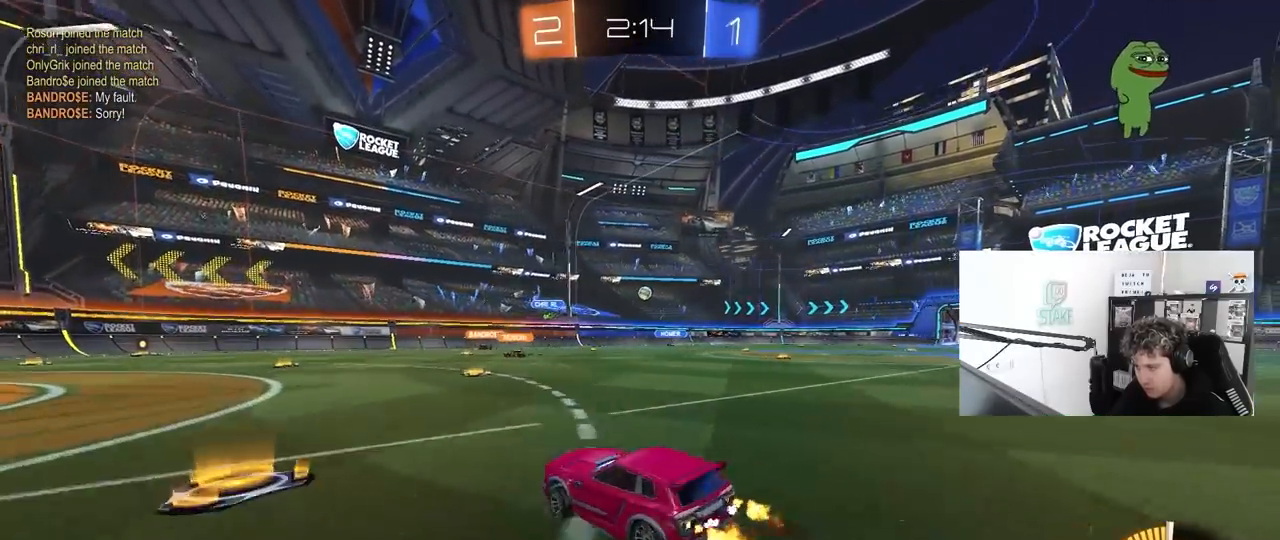
{"keys": ["d", "w"], "mouse": ["left"], "mouse_move": "still", "events": [[317, "mouse_left", "down"]]}